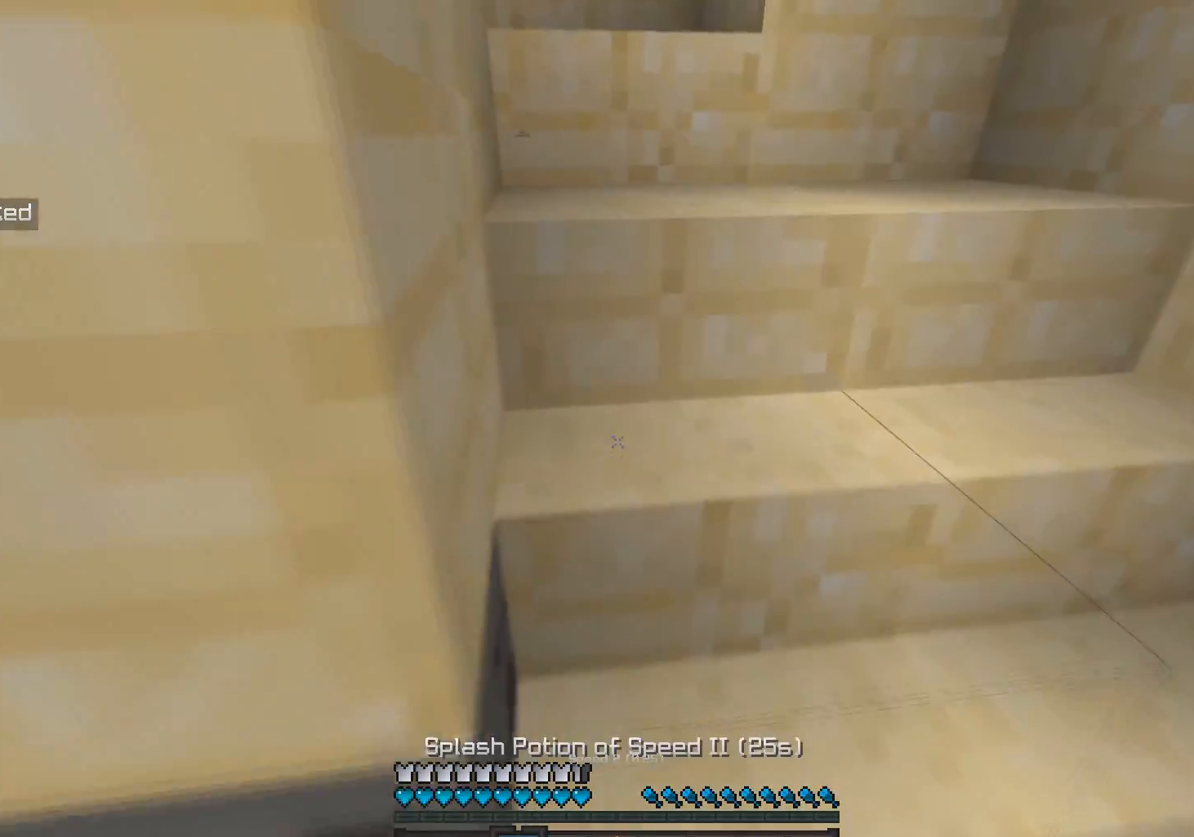
Gameplay with keyboard and mouse; each line is a JSON object with the keys and mouse buttons held at the frame after it. "events" lists presses ("down") and releases ("up") of "a", "d", "s", "space", "w", "mouse_left" and "mouse_right" between this image and that frame as [ms after this image, input, new state], when the widget could be followed in between. "mouse_left", "mouse_right" = the "left", "right" buttons of the "mouse" list. No other keys are recorded. Fast repeated clicks can show as one long hold. Mouse movement is not recorded.
{"keys": ["d", "w"], "mouse": [], "events": [[283, "mouse_right", "down"], [383, "d", "down"], [383, "mouse_left", "down"], [383, "mouse_right", "up"], [483, "mouse_left", "up"]]}
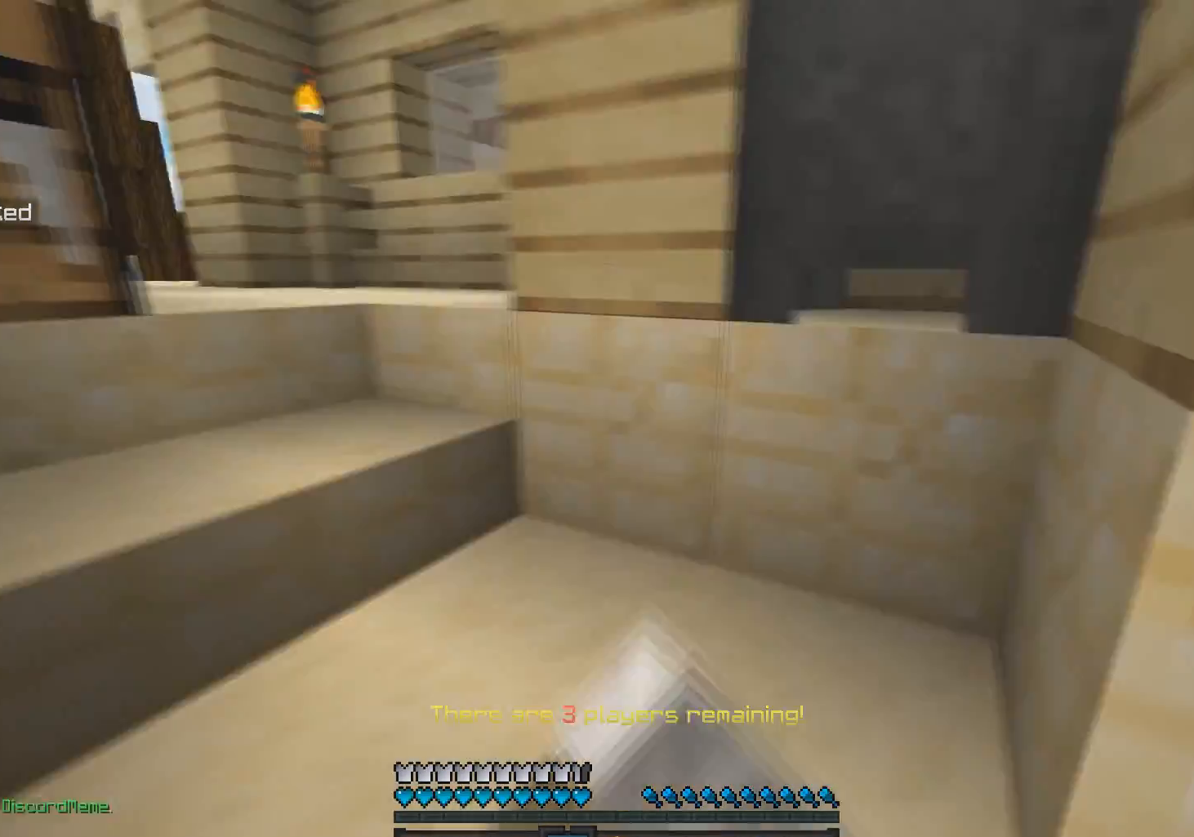
{"keys": ["w"], "mouse": [], "events": [[83, "d", "up"], [83, "mouse_left", "down"], [133, "mouse_left", "up"]]}
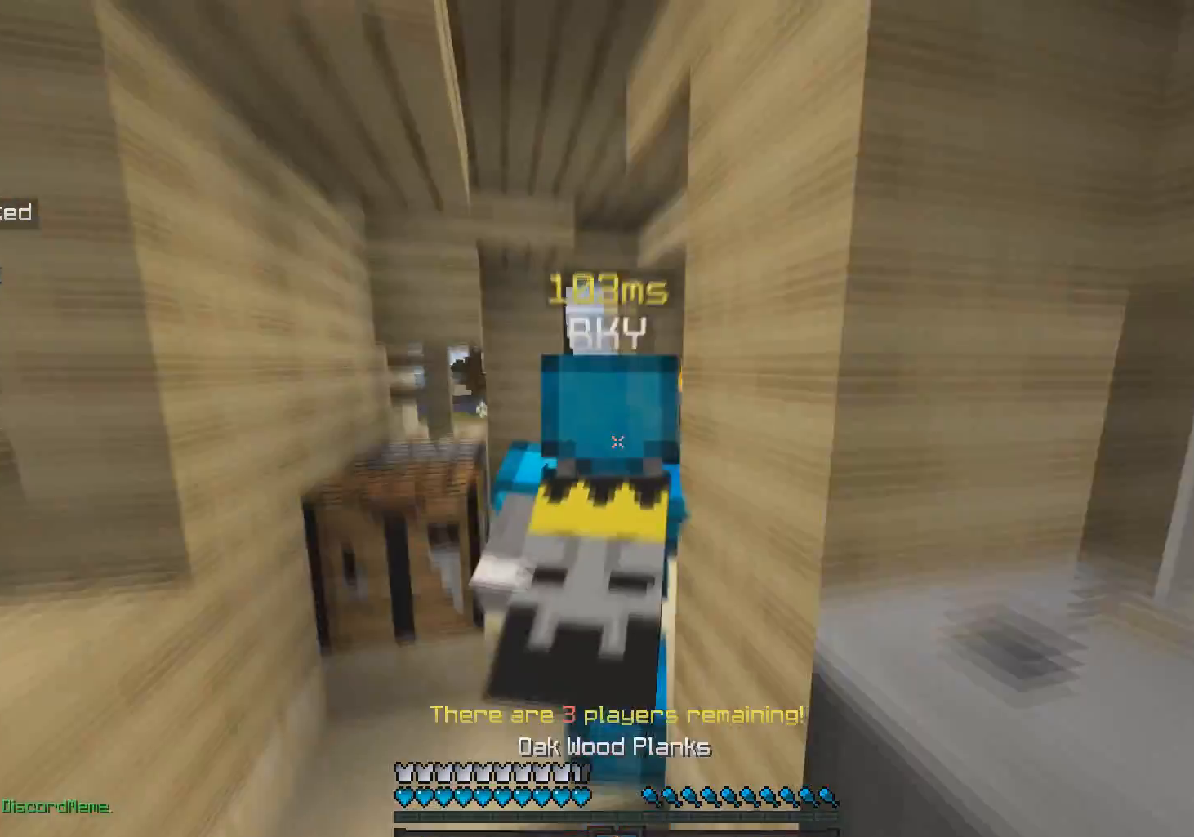
{"keys": ["w"], "mouse": [], "events": [[183, "mouse_left", "down"], [283, "mouse_left", "up"], [383, "mouse_left", "down"], [483, "mouse_left", "up"]]}
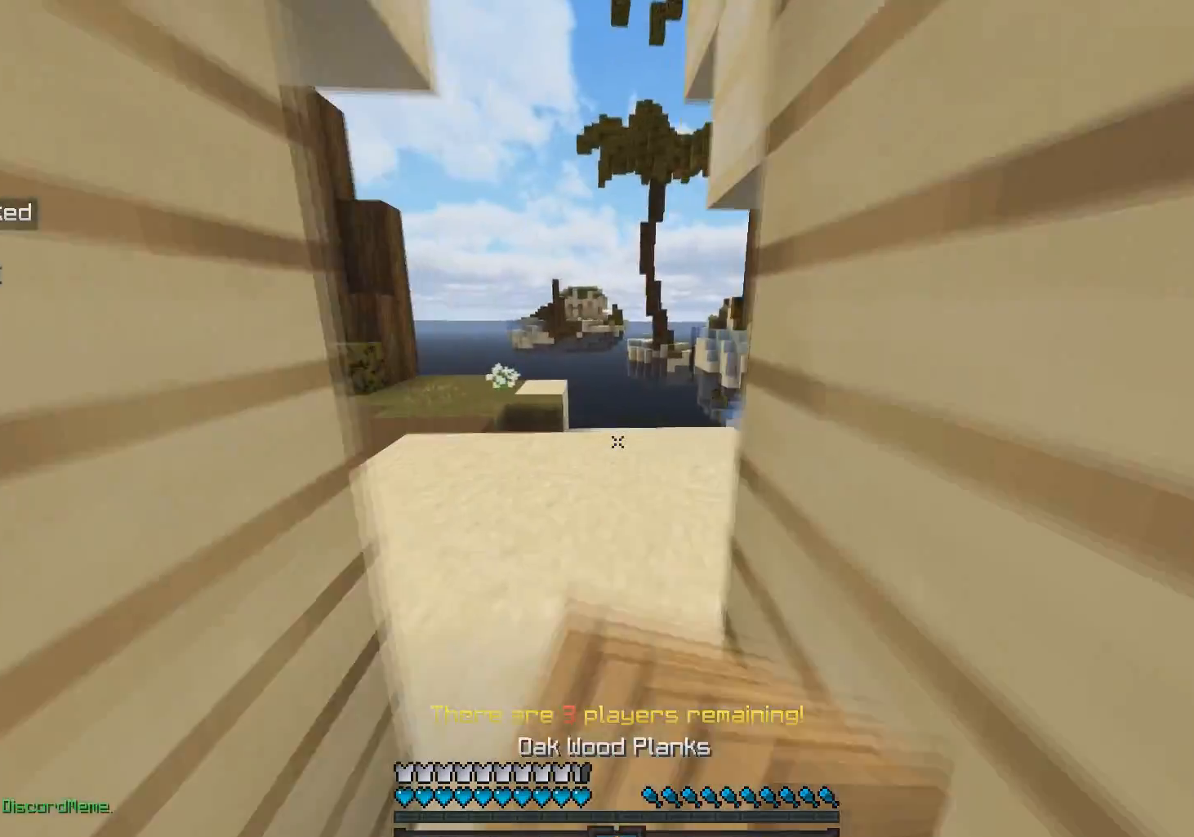
{"keys": ["w"], "mouse": [], "events": [[83, "mouse_left", "down"], [233, "mouse_left", "up"], [333, "mouse_left", "down"], [433, "mouse_left", "up"]]}
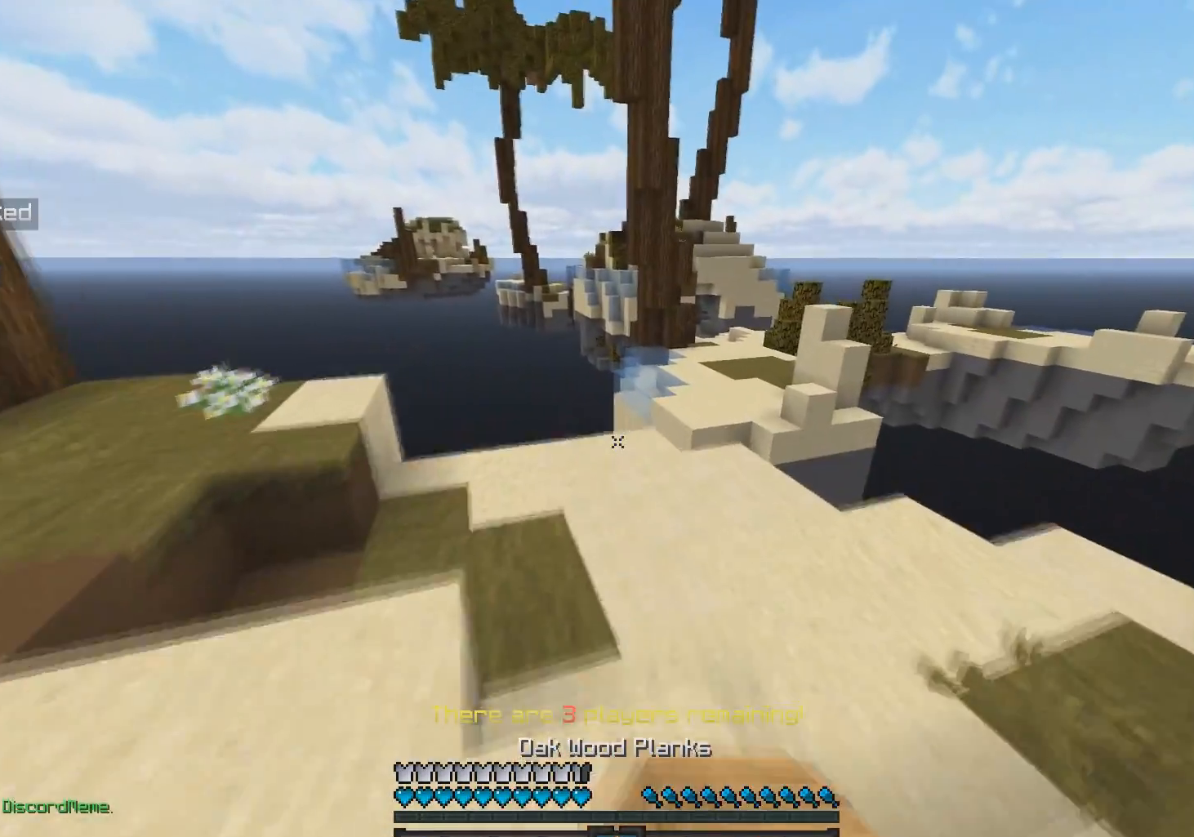
{"keys": ["w"], "mouse": ["right"], "events": [[283, "w", "up"], [483, "mouse_right", "down"], [483, "w", "down"]]}
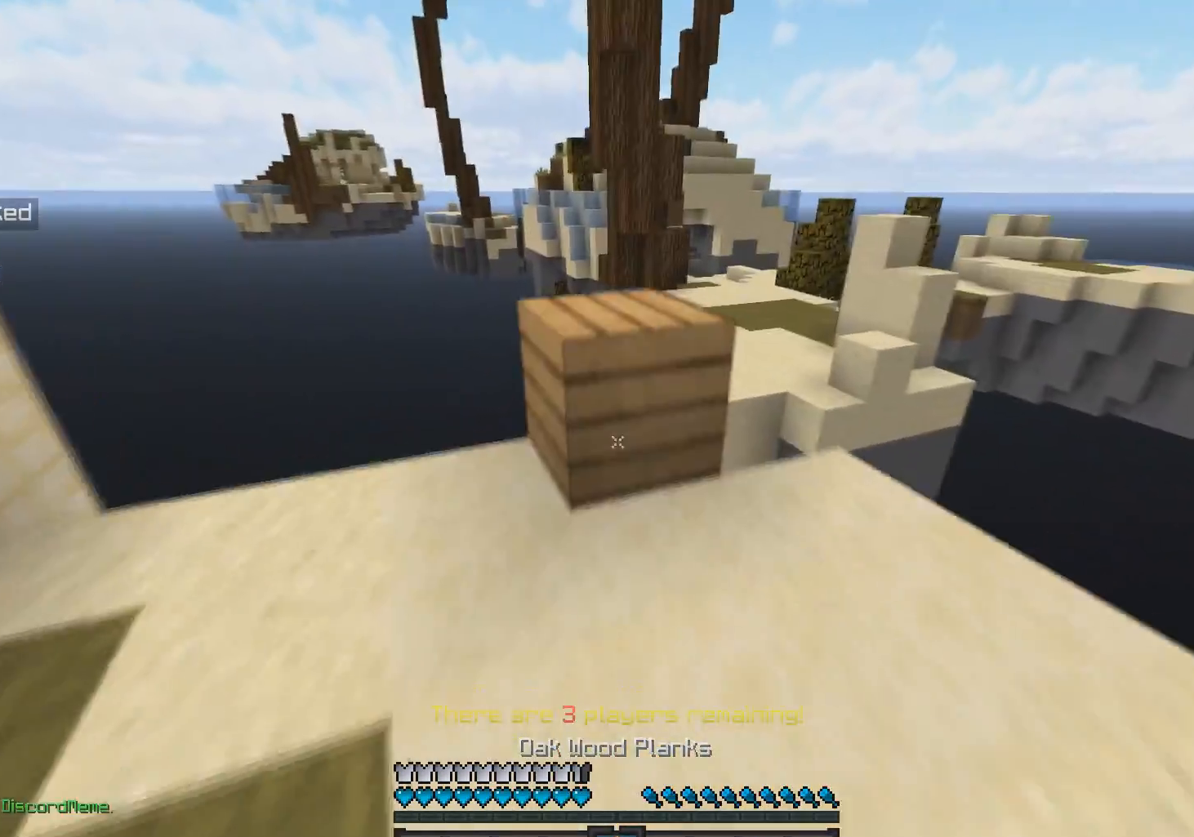
{"keys": ["w"], "mouse": [], "events": [[83, "mouse_right", "up"], [83, "space", "down"], [233, "space", "up"]]}
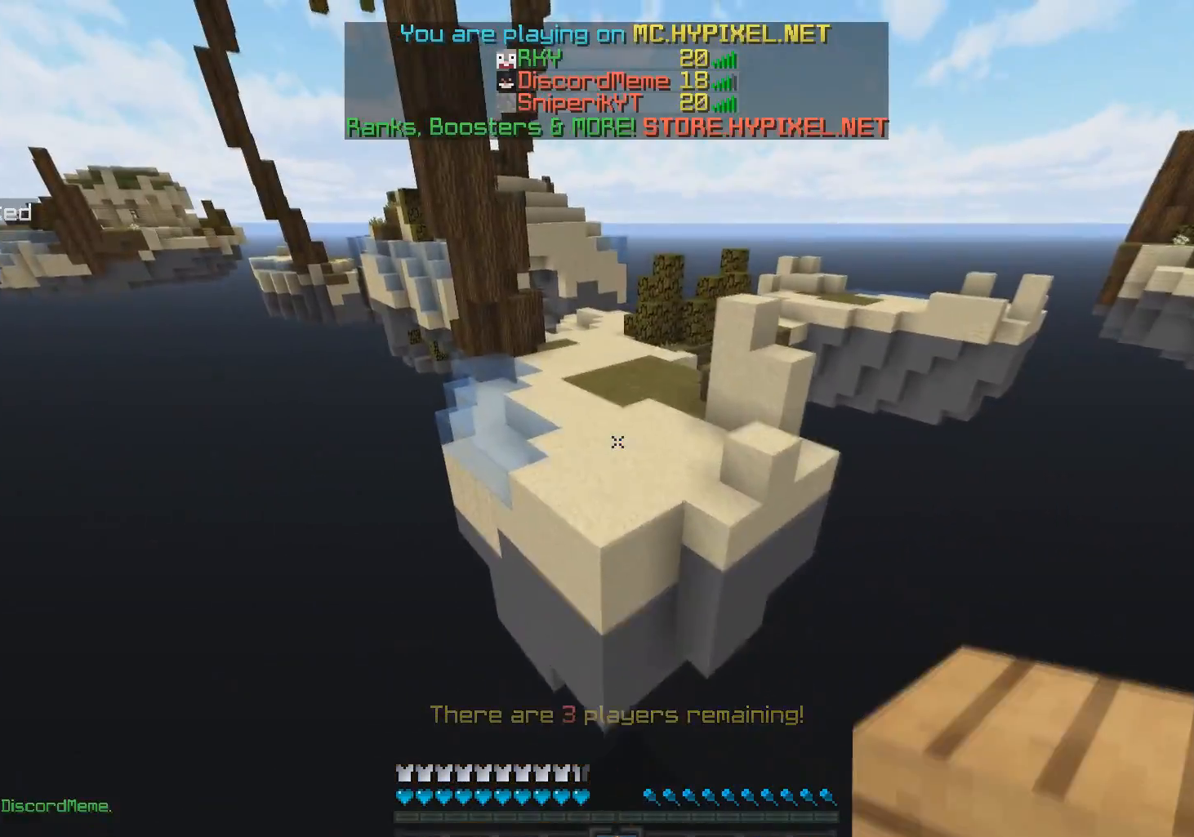
{"keys": ["w"], "mouse": [], "events": [[33, "space", "down"], [433, "space", "up"]]}
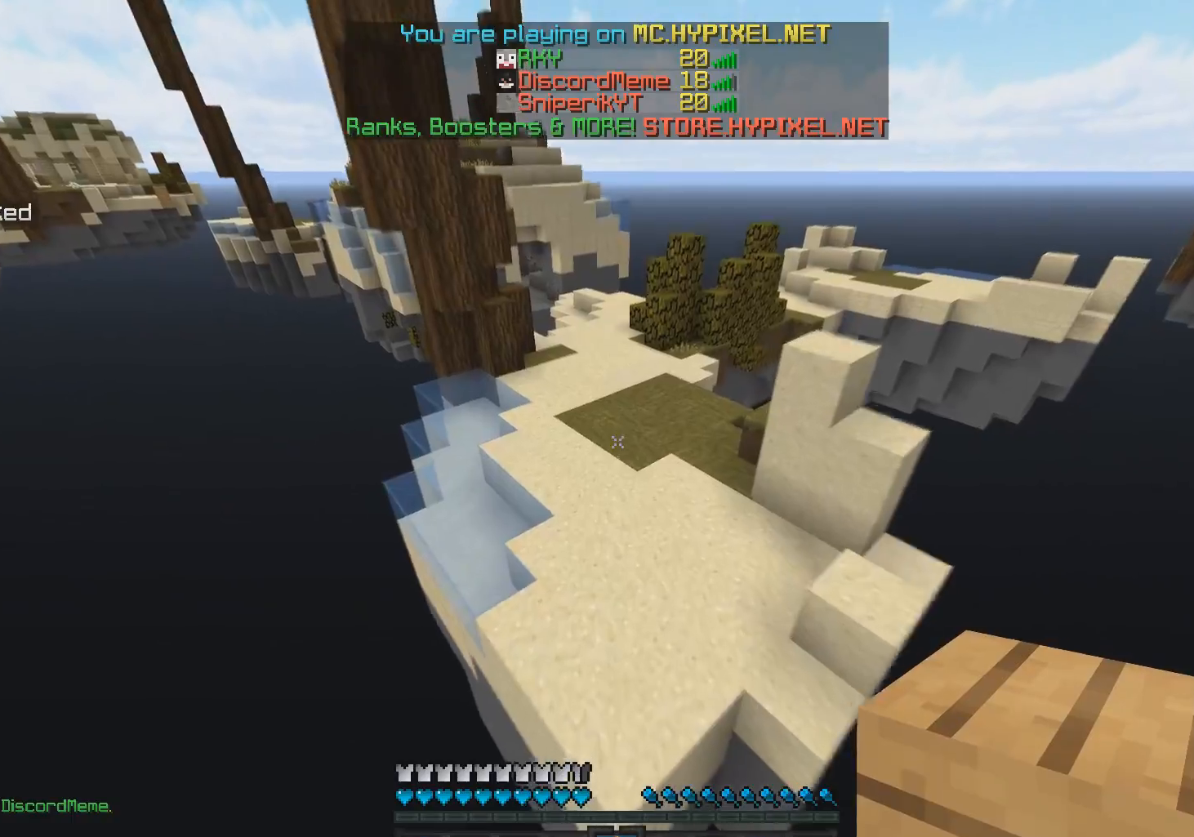
{"keys": ["w"], "mouse": [], "events": []}
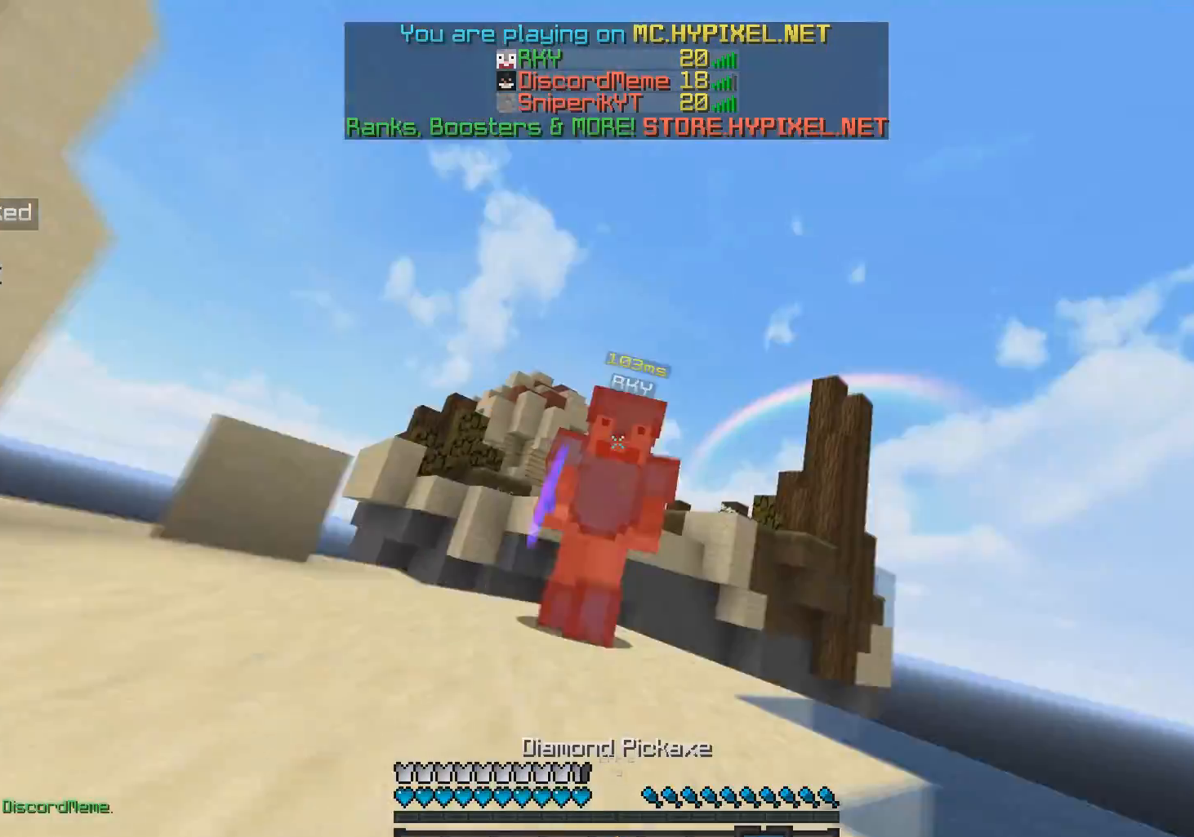
{"keys": ["space", "w"], "mouse": [], "events": [[333, "space", "down"]]}
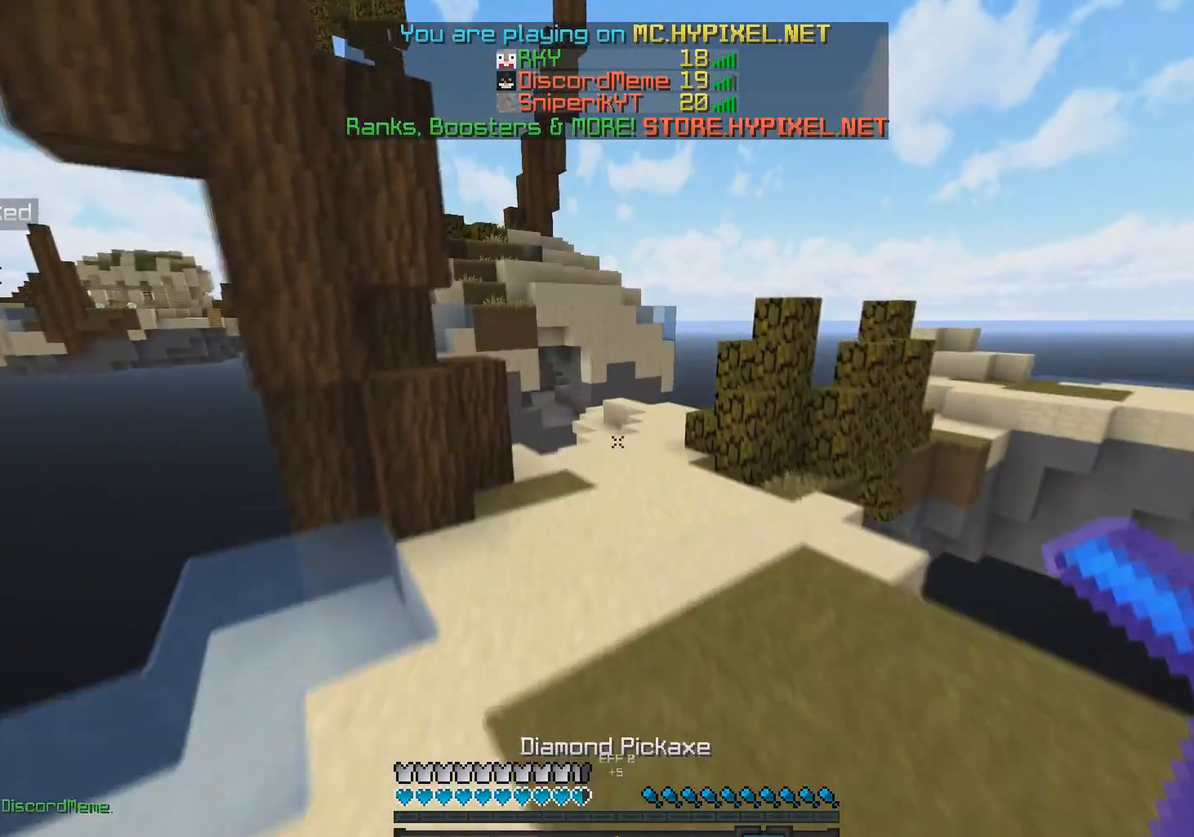
{"keys": ["space", "w"], "mouse": [], "events": [[233, "space", "up"], [333, "space", "down"]]}
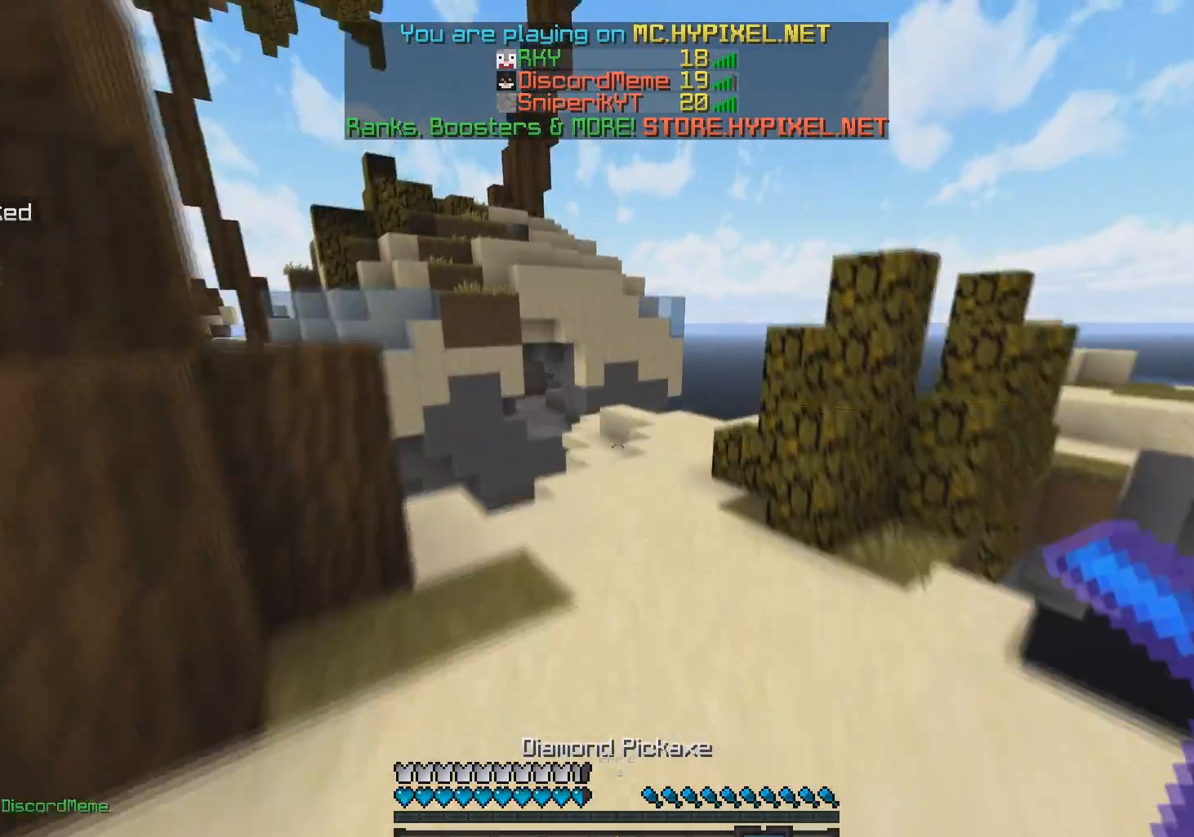
{"keys": ["w"], "mouse": [], "events": [[333, "space", "up"]]}
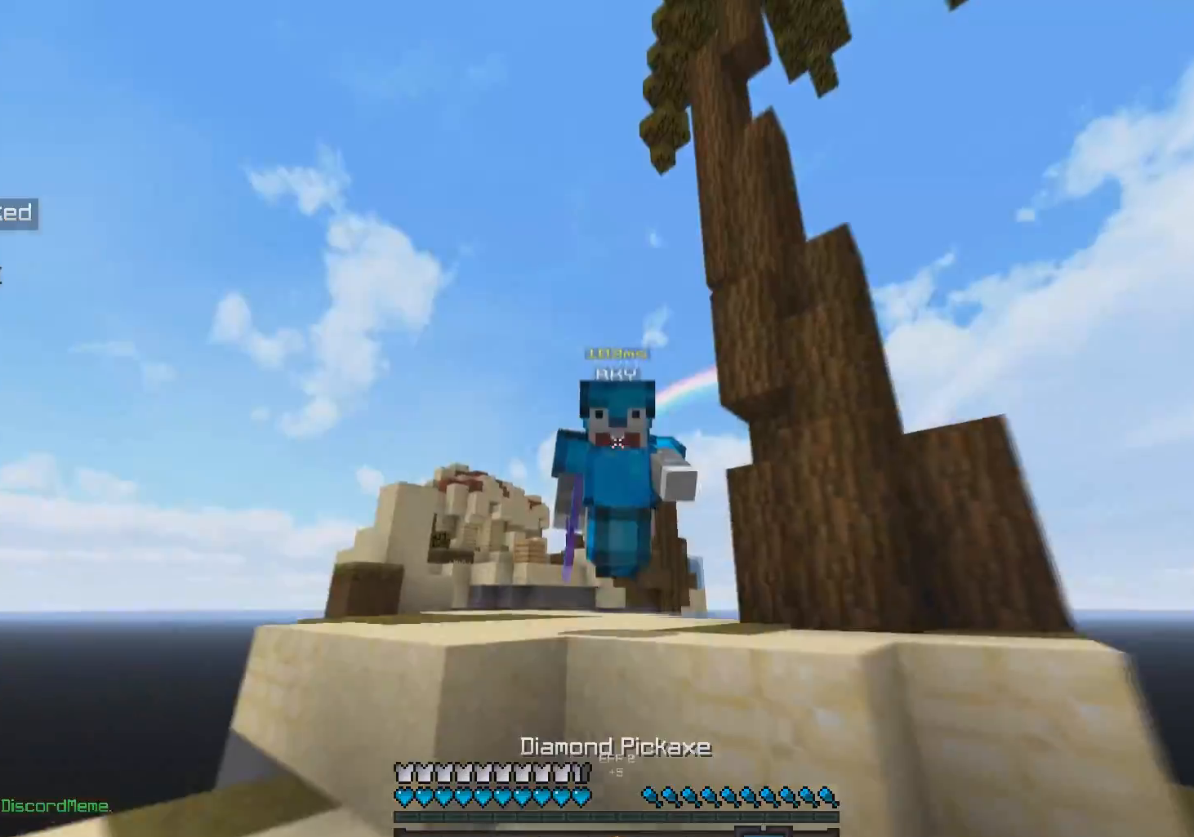
{"keys": ["w"], "mouse": [], "events": []}
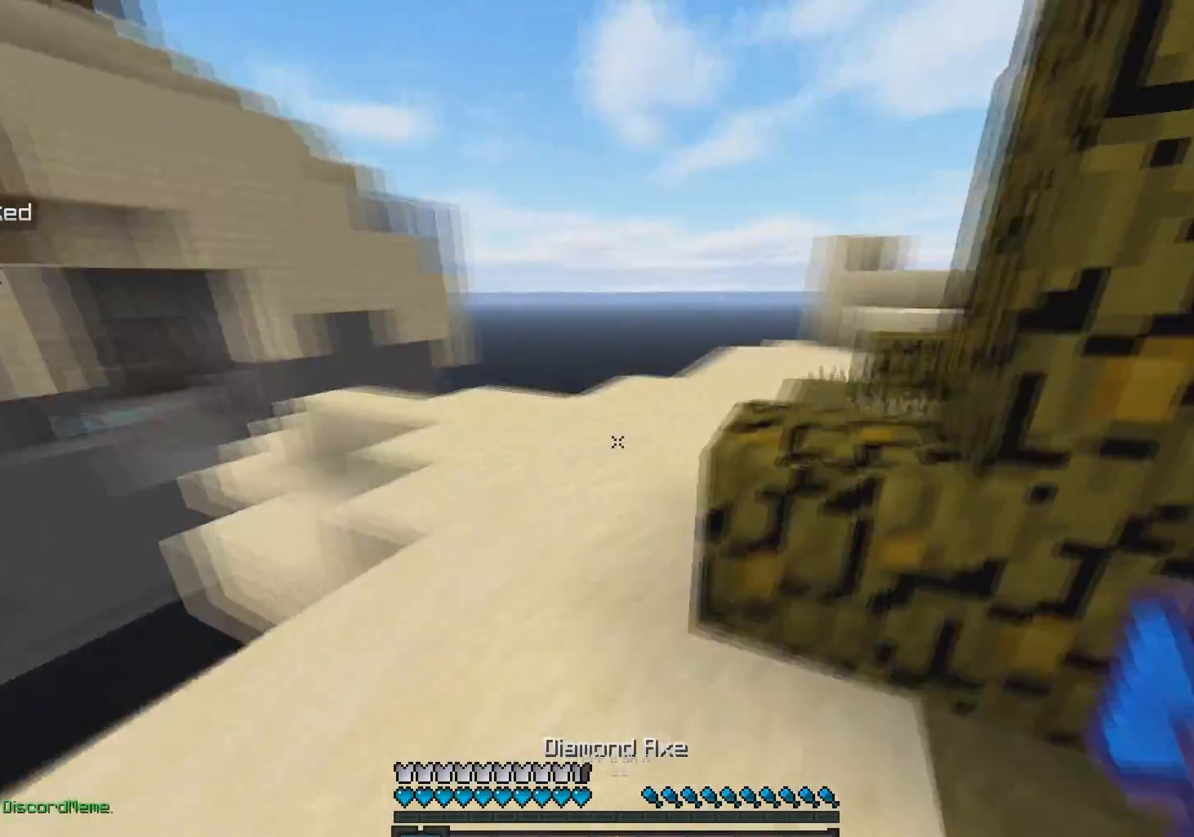
{"keys": [], "mouse": ["left"], "events": [[33, "a", "down"], [383, "a", "up"], [433, "w", "up"], [483, "mouse_left", "down"]]}
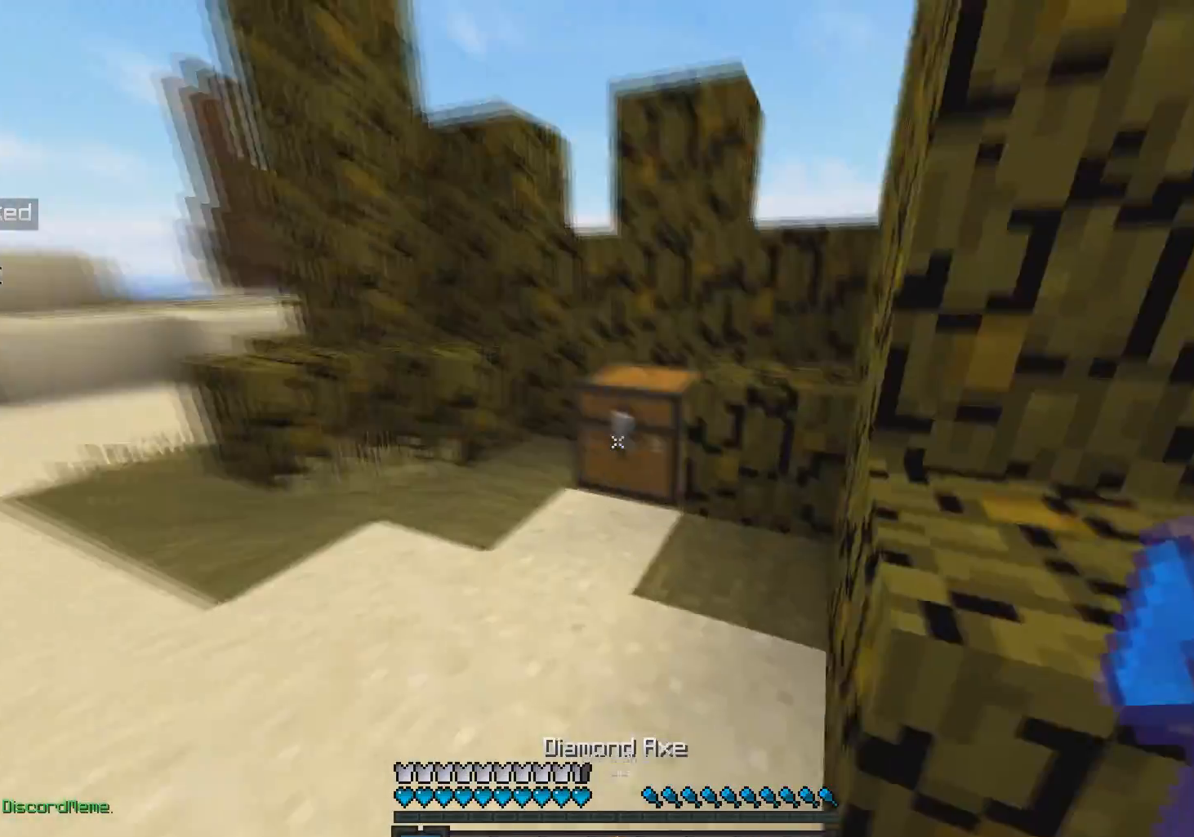
{"keys": ["a", "w"], "mouse": [], "events": [[33, "w", "down"], [433, "a", "down"], [483, "mouse_left", "up"]]}